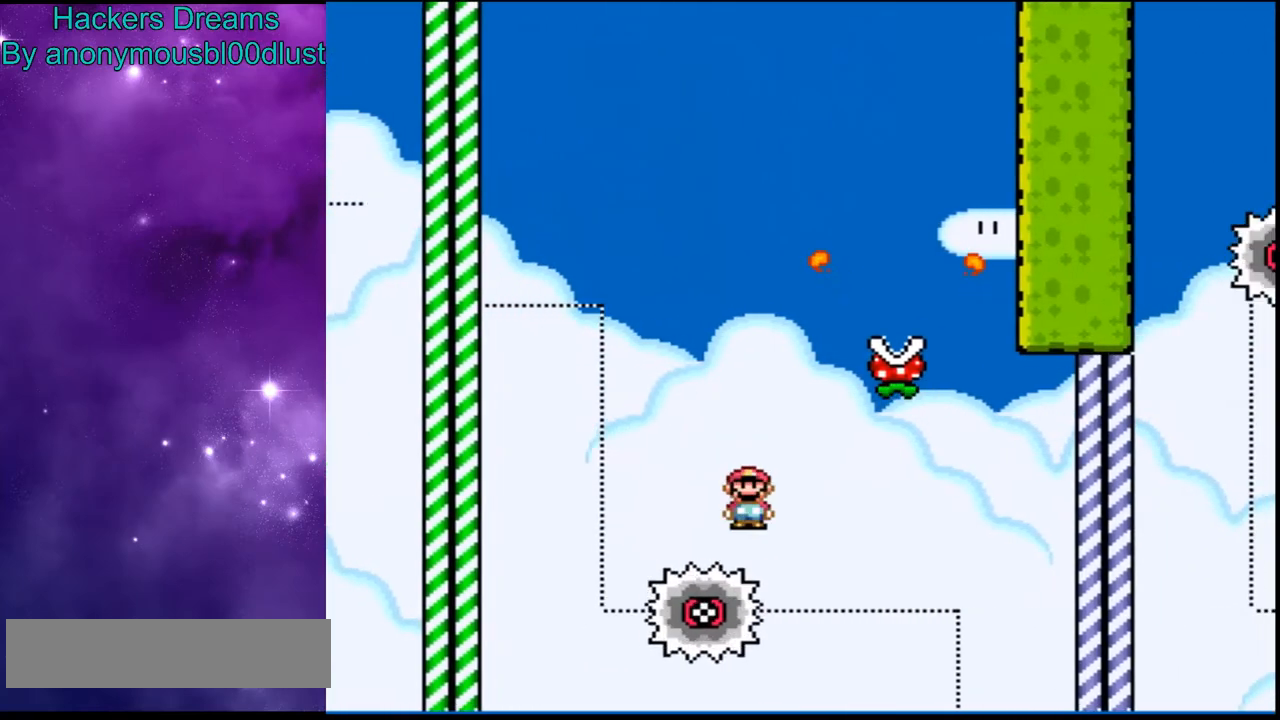
Gameplay with a controller (Nintendo layout); each line is a JSON object with the inputs held at the frame after it (dt_ms = milliseconds from this image to that frame). "events" lists button and stick changes between this image and that frame as [ms after this image, input, new state], when the widget could be followed in between. Not read: DPAD_LEFT DPAD_RIGHT L3 R3.
{"dt_ms": 500, "buttons": ["B", "Y"], "events": [[500, "B", "down"]]}
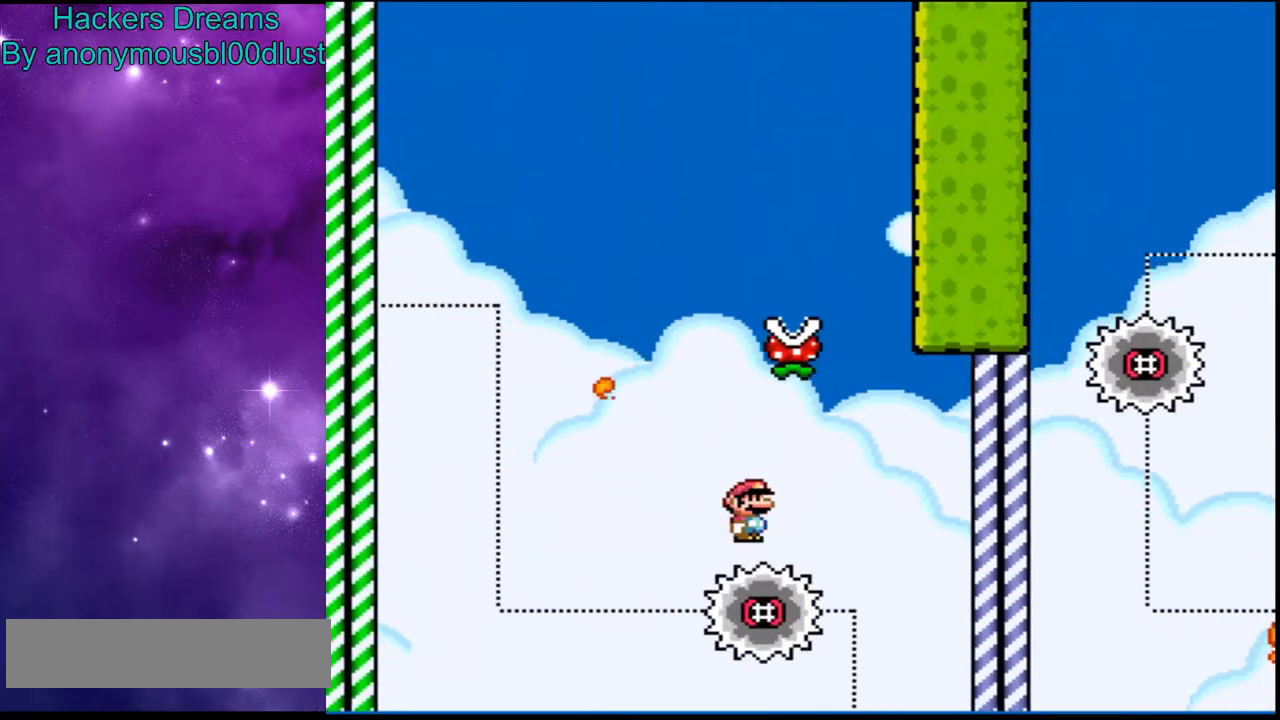
{"dt_ms": 500, "buttons": ["B", "Y"], "events": []}
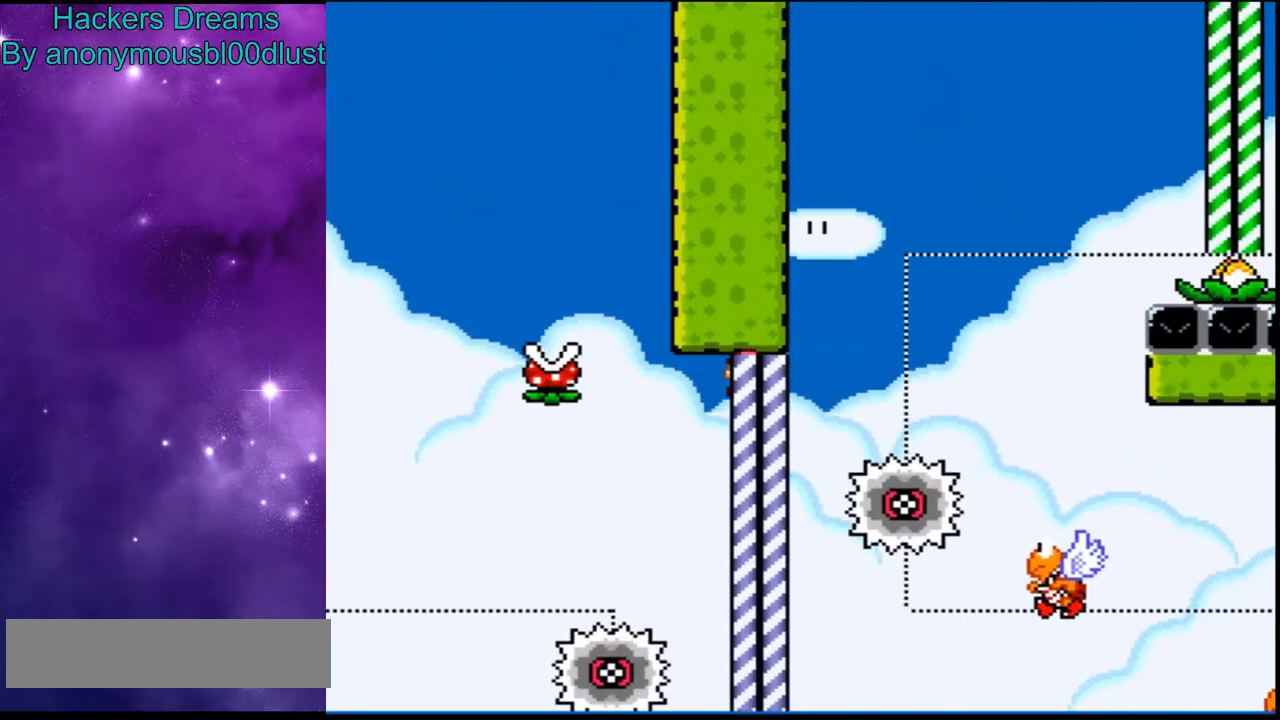
{"dt_ms": 500, "buttons": ["Y"], "events": [[133, "B", "up"]]}
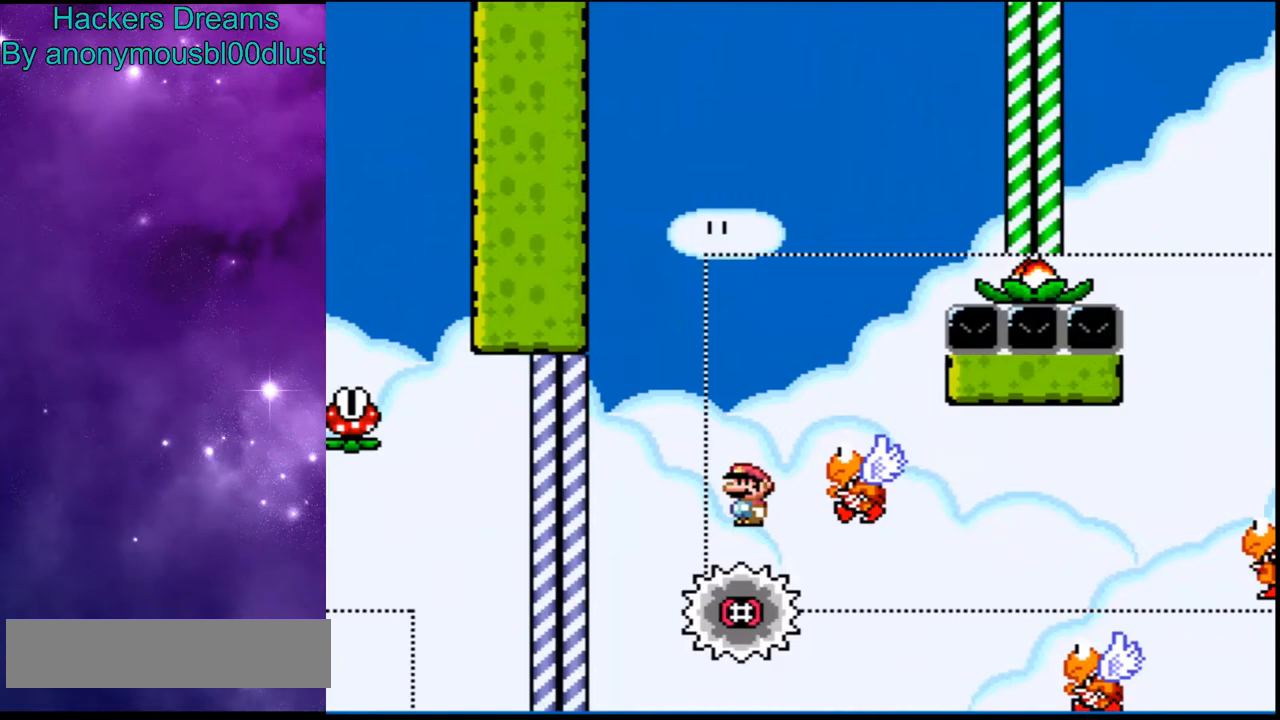
{"dt_ms": 500, "buttons": ["B", "Y"], "events": [[467, "B", "down"]]}
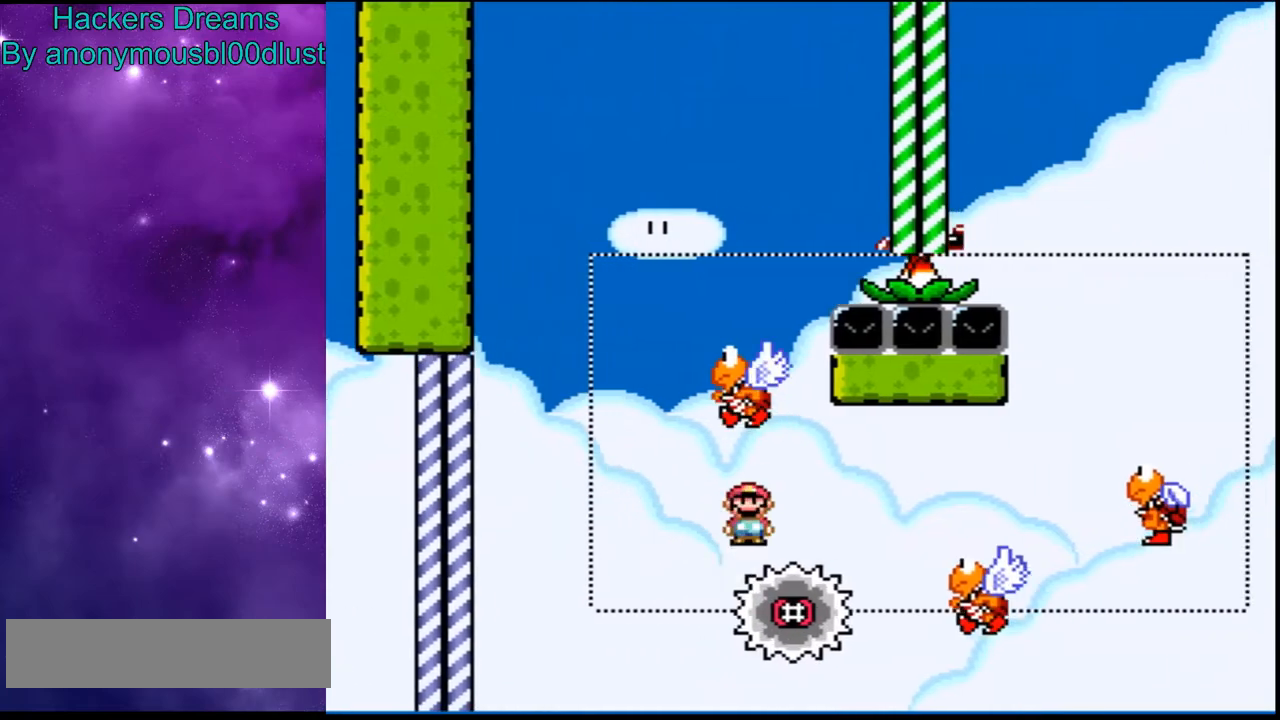
{"dt_ms": 500, "buttons": ["B", "Y"], "events": []}
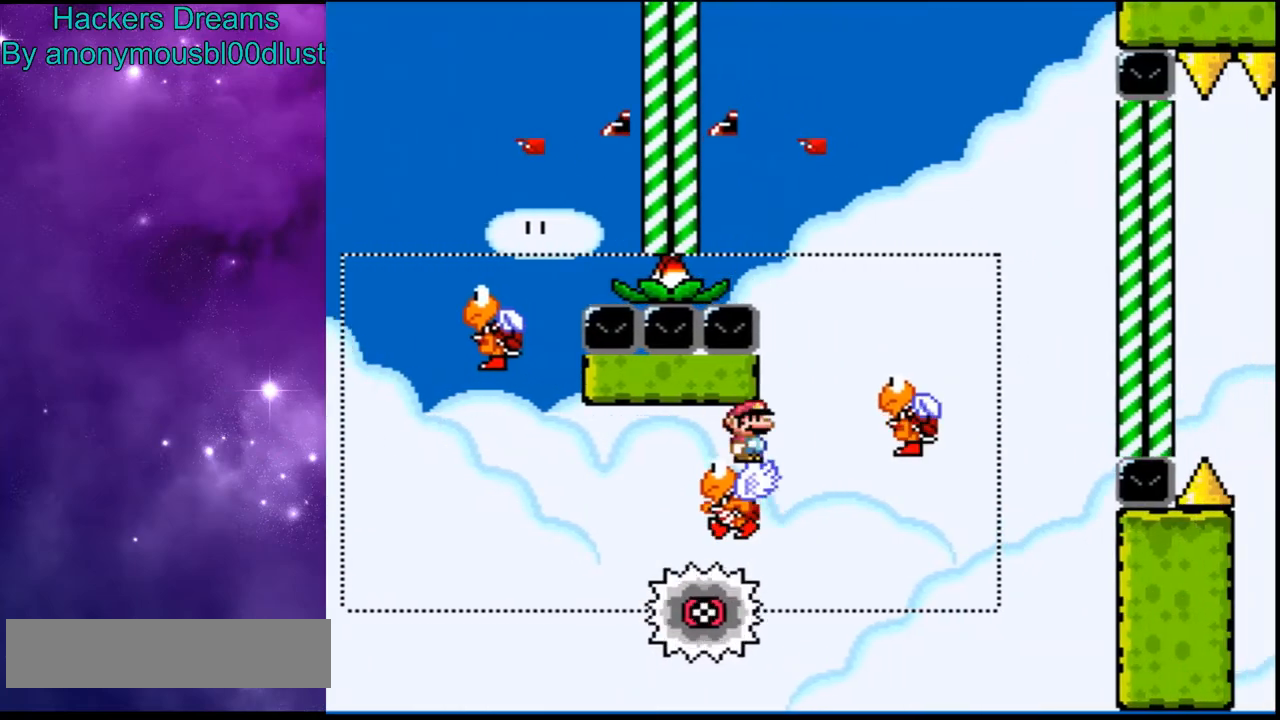
{"dt_ms": 500, "buttons": ["Y"], "events": [[133, "B", "up"]]}
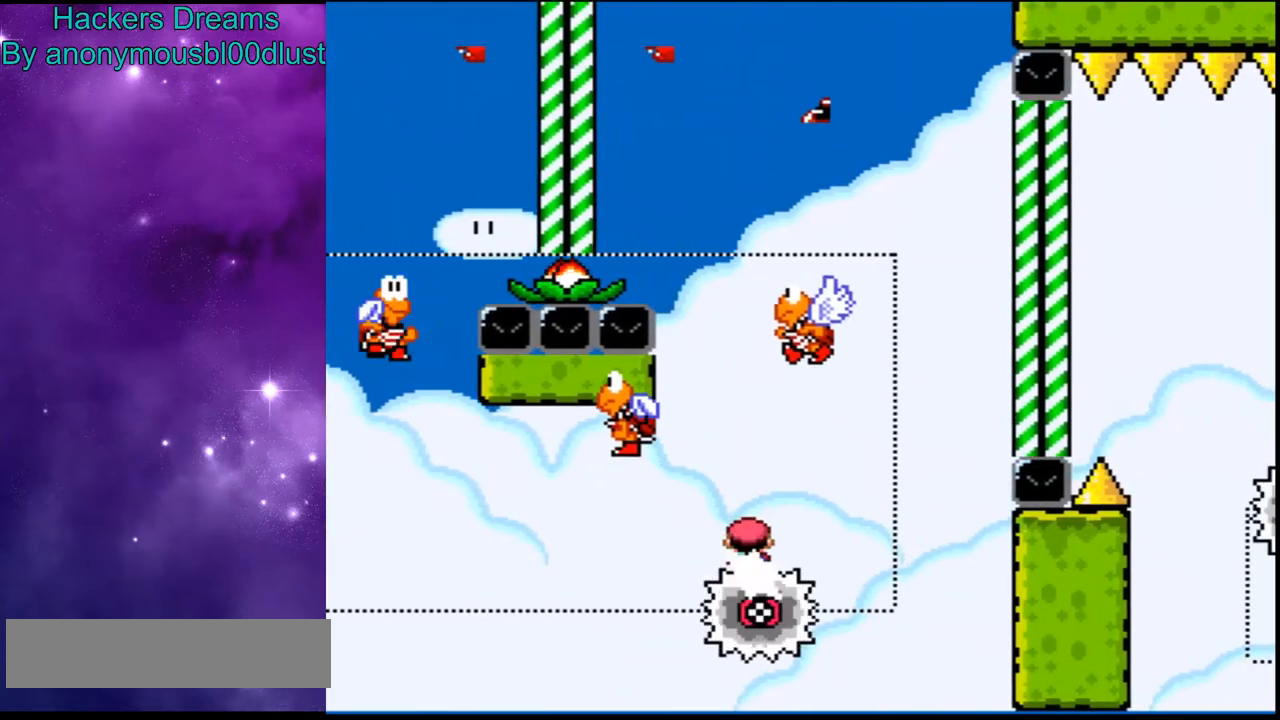
{"dt_ms": 1000, "buttons": ["B", "Y"]}
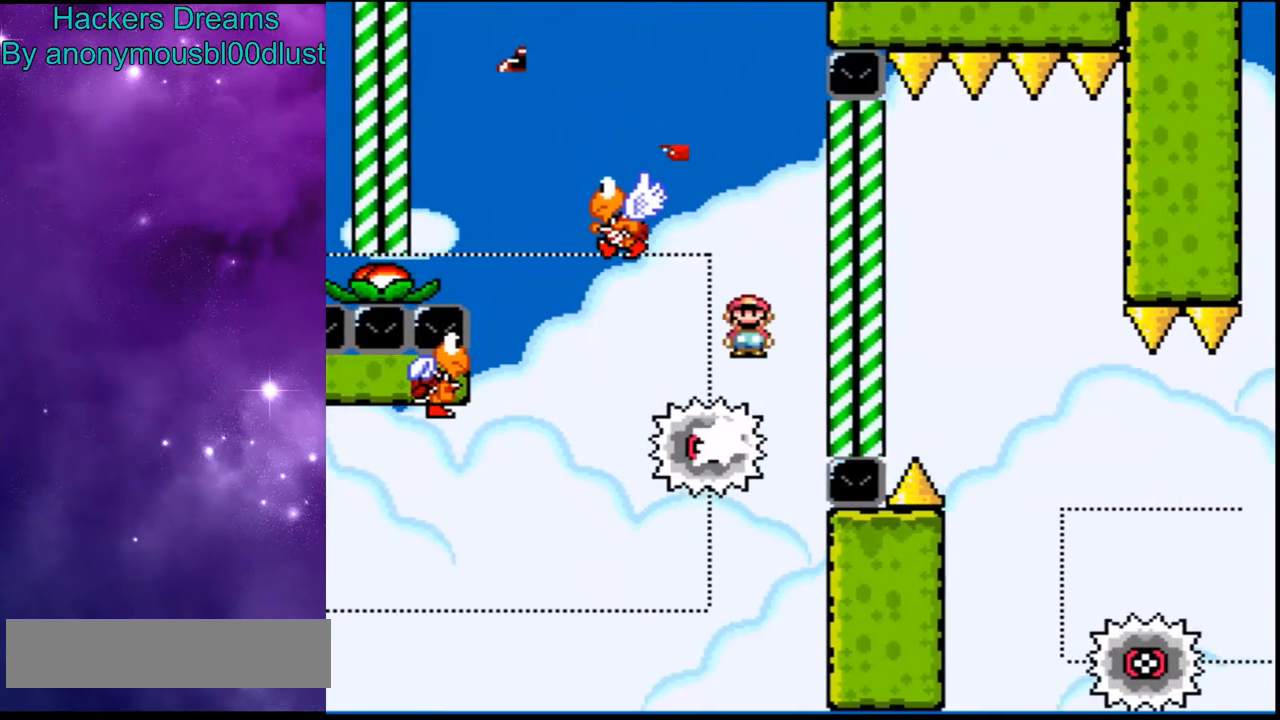
{"dt_ms": 500, "buttons": ["B", "Y"], "events": [[100, "B", "up"], [333, "B", "down"]]}
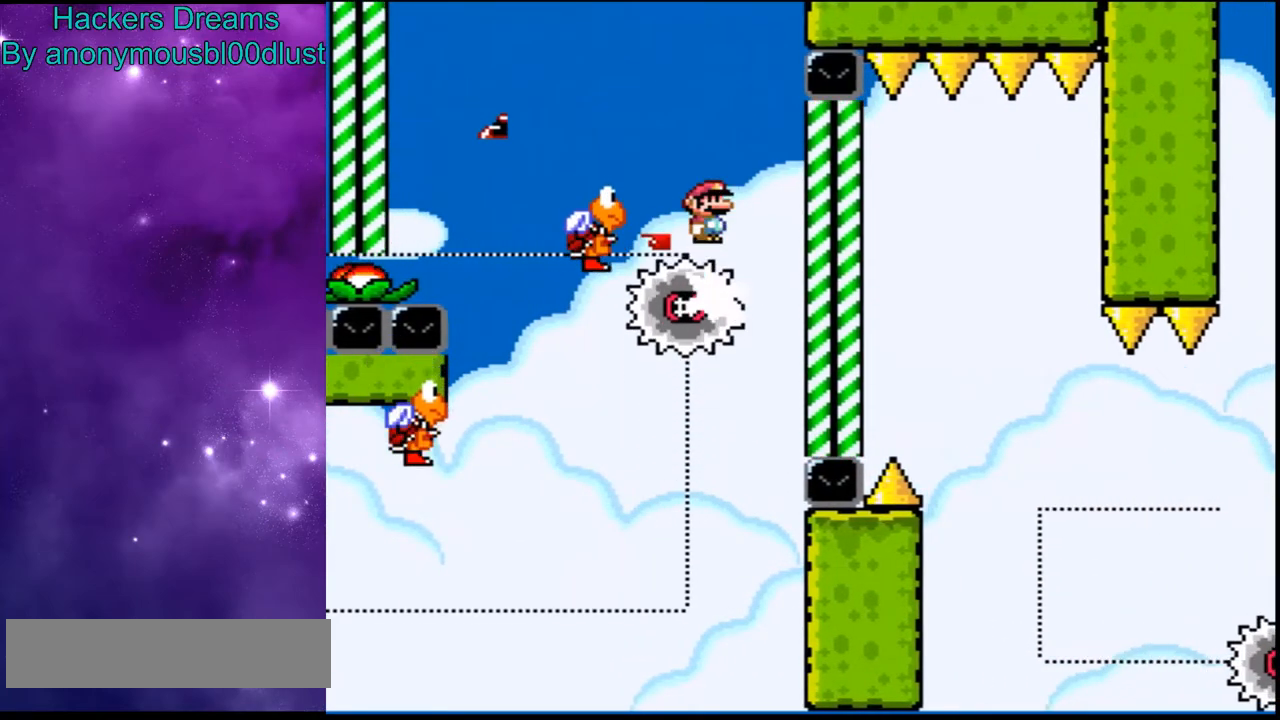
{"dt_ms": 500, "buttons": ["B", "Y"], "events": [[67, "B", "up"], [367, "B", "down"]]}
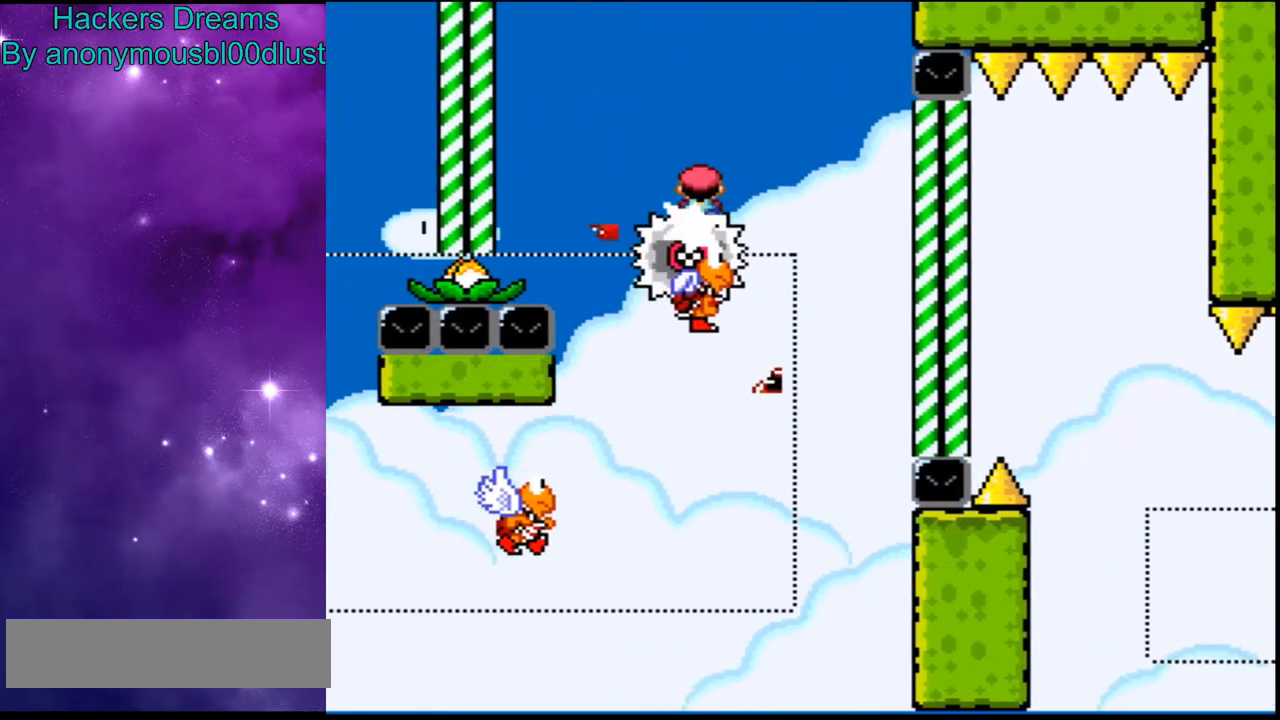
{"dt_ms": 500, "buttons": ["Y"], "events": [[300, "B", "up"]]}
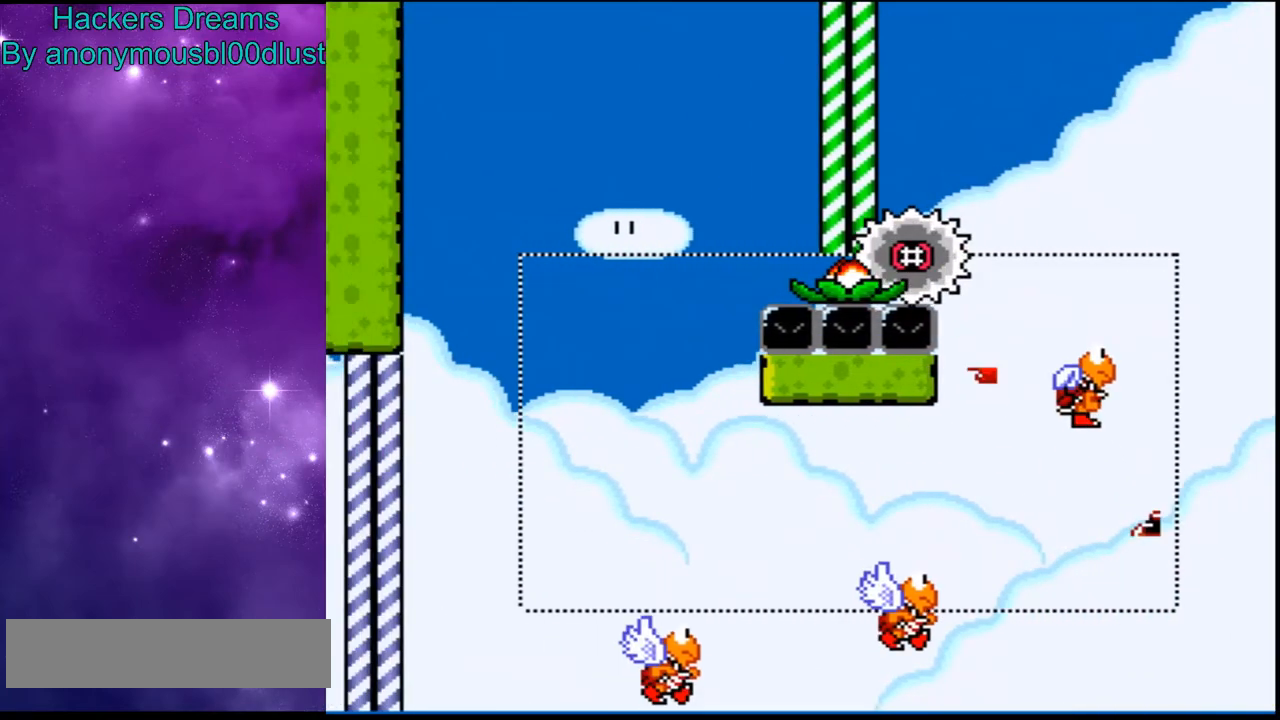
{"dt_ms": 500, "buttons": ["Y"], "events": []}
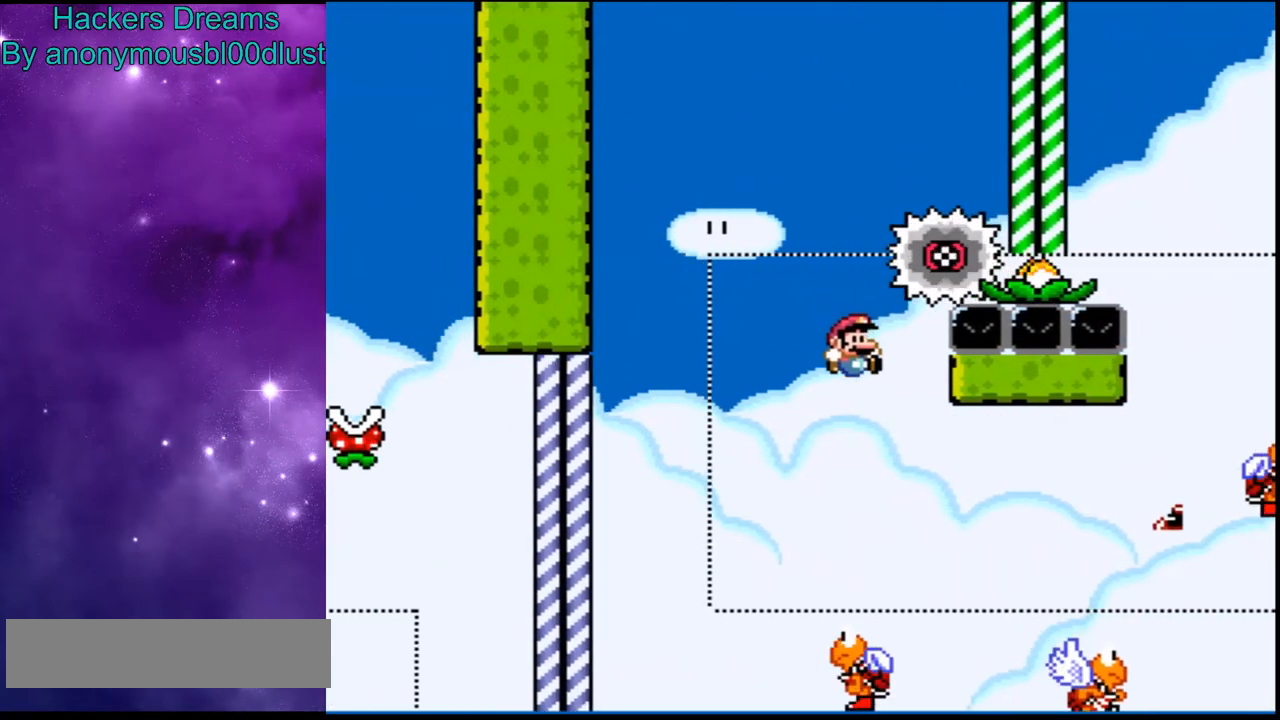
{"dt_ms": 500, "buttons": ["Y"], "events": [[233, "B", "down"], [400, "B", "up"]]}
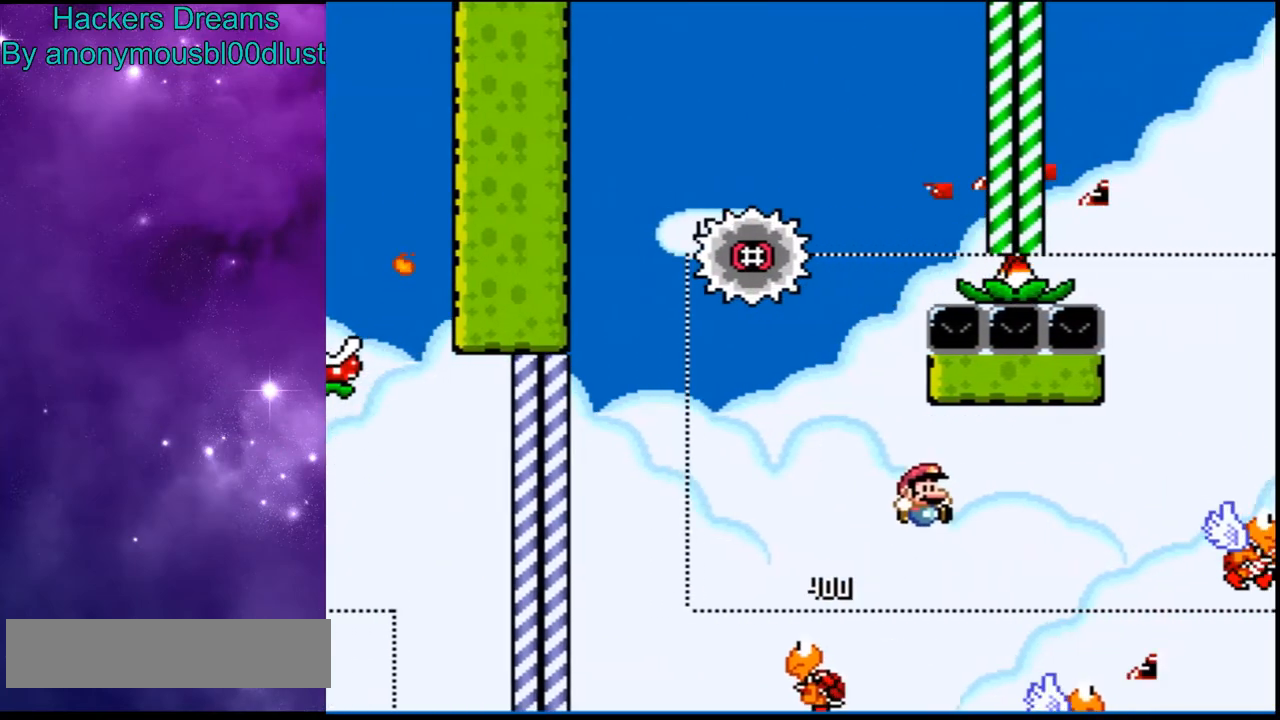
{"dt_ms": 500, "buttons": ["B", "Y"], "events": [[433, "B", "down"]]}
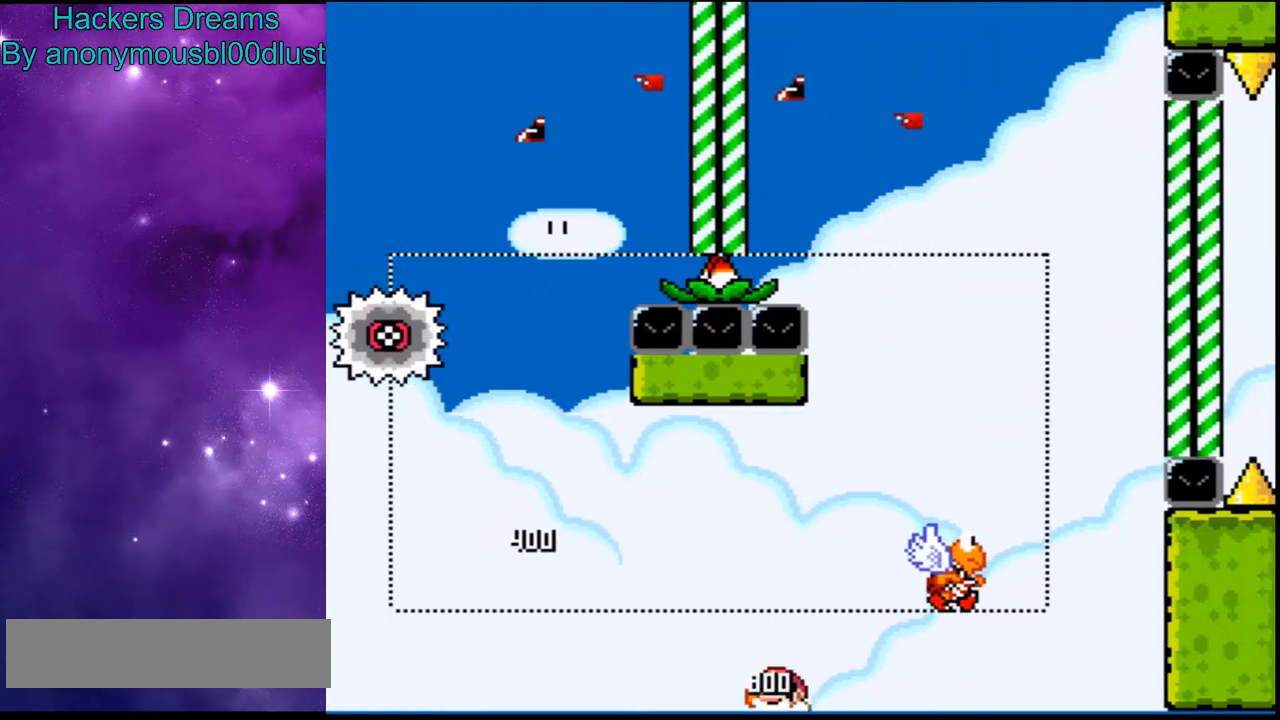
{"dt_ms": 500, "buttons": ["B", "Y"], "events": [[167, "B", "up"], [333, "B", "down"]]}
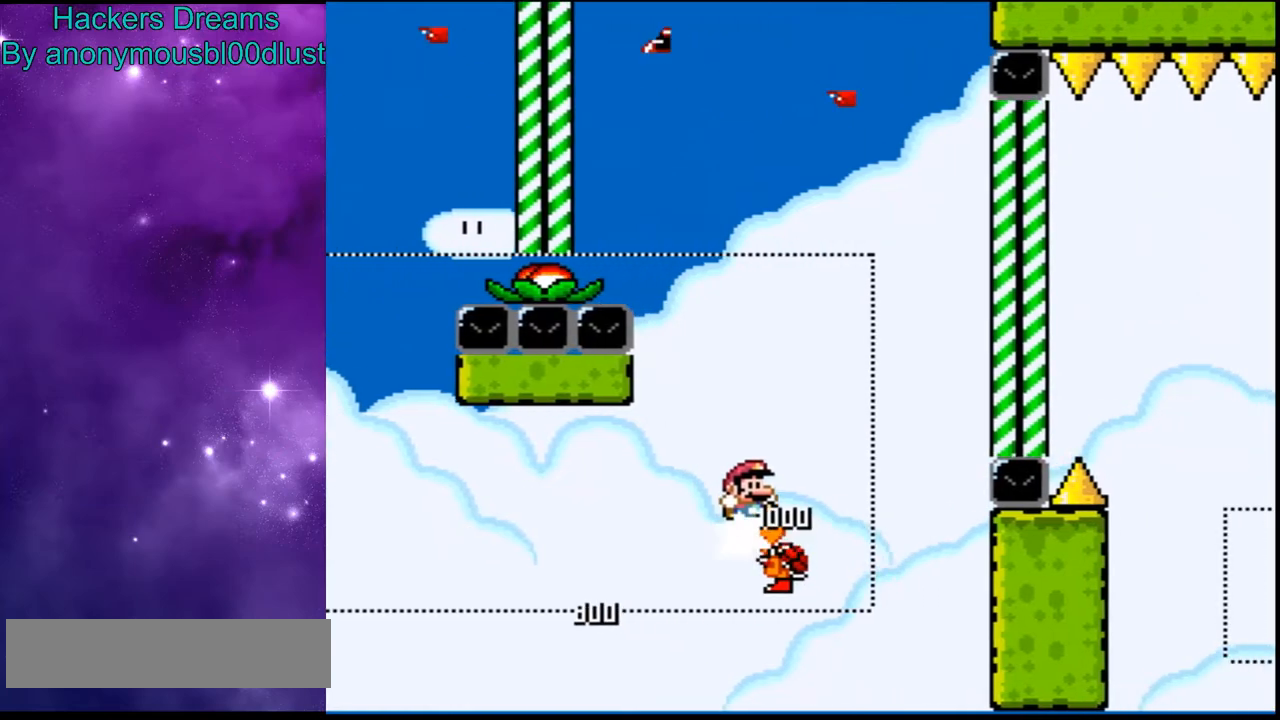
{"dt_ms": 500, "buttons": ["B", "Y"], "events": []}
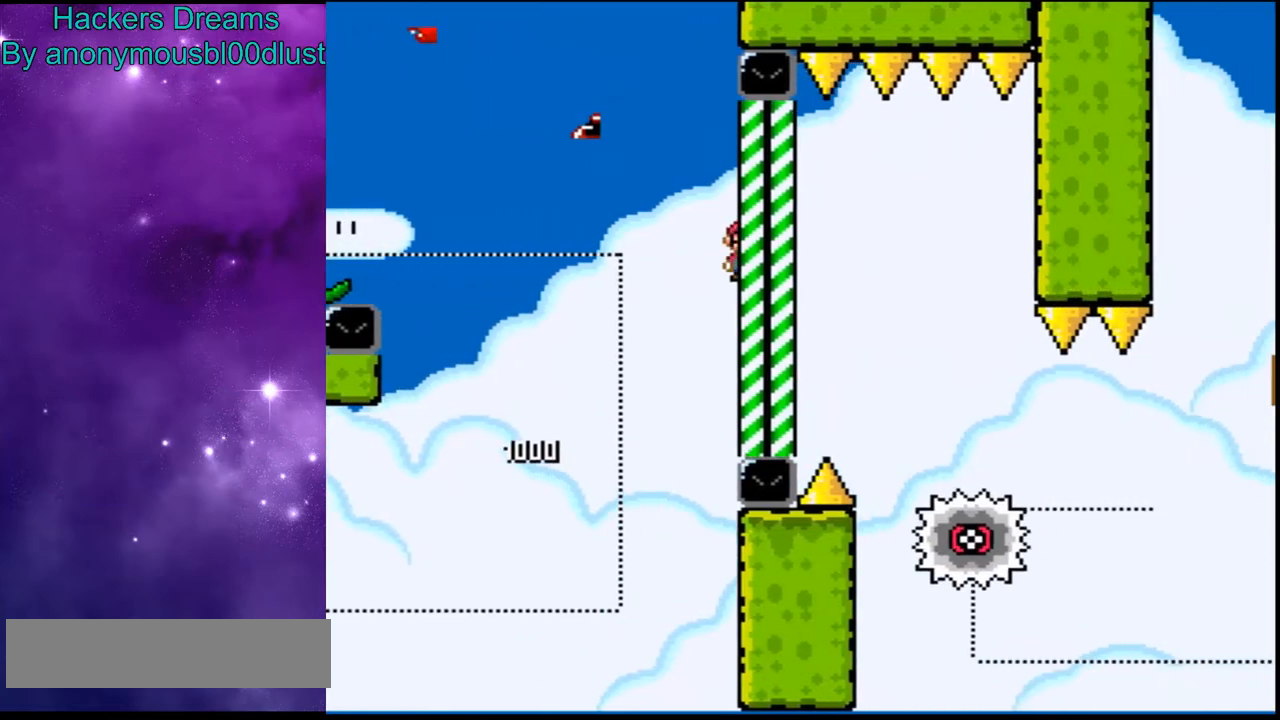
{"dt_ms": 500, "buttons": ["Y"], "events": [[200, "B", "up"]]}
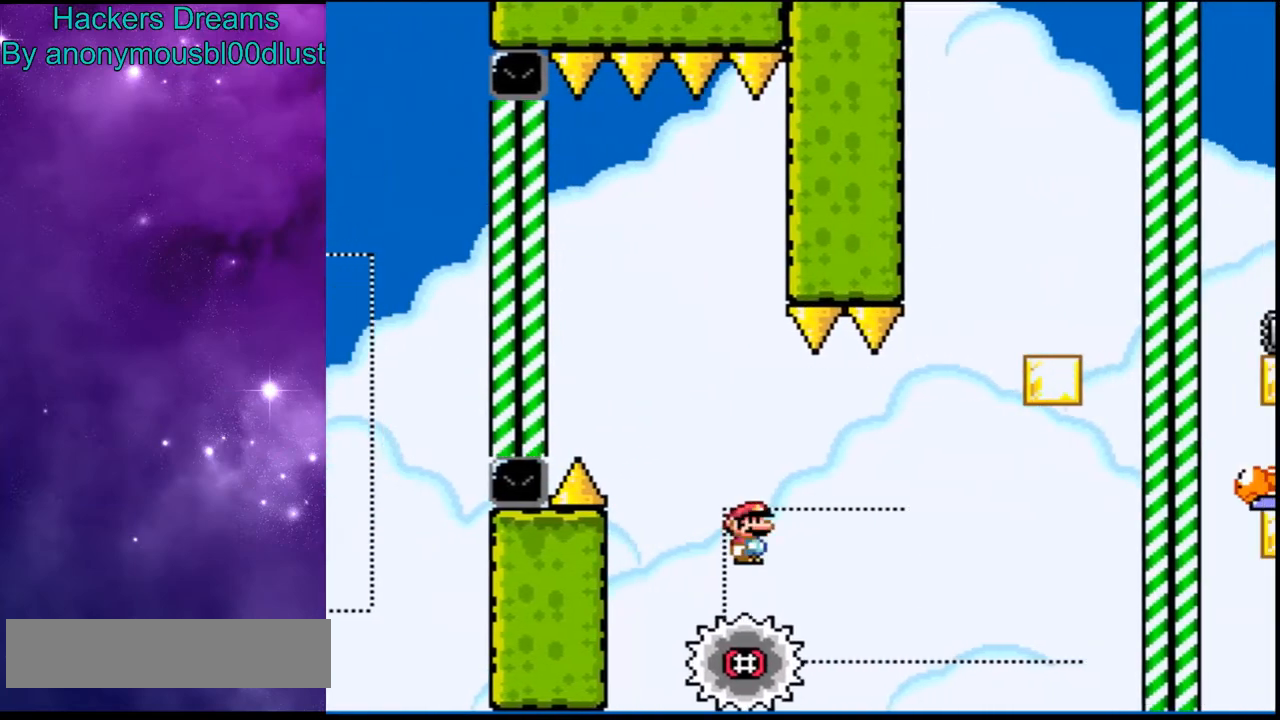
{"dt_ms": 500, "buttons": ["Y"], "events": []}
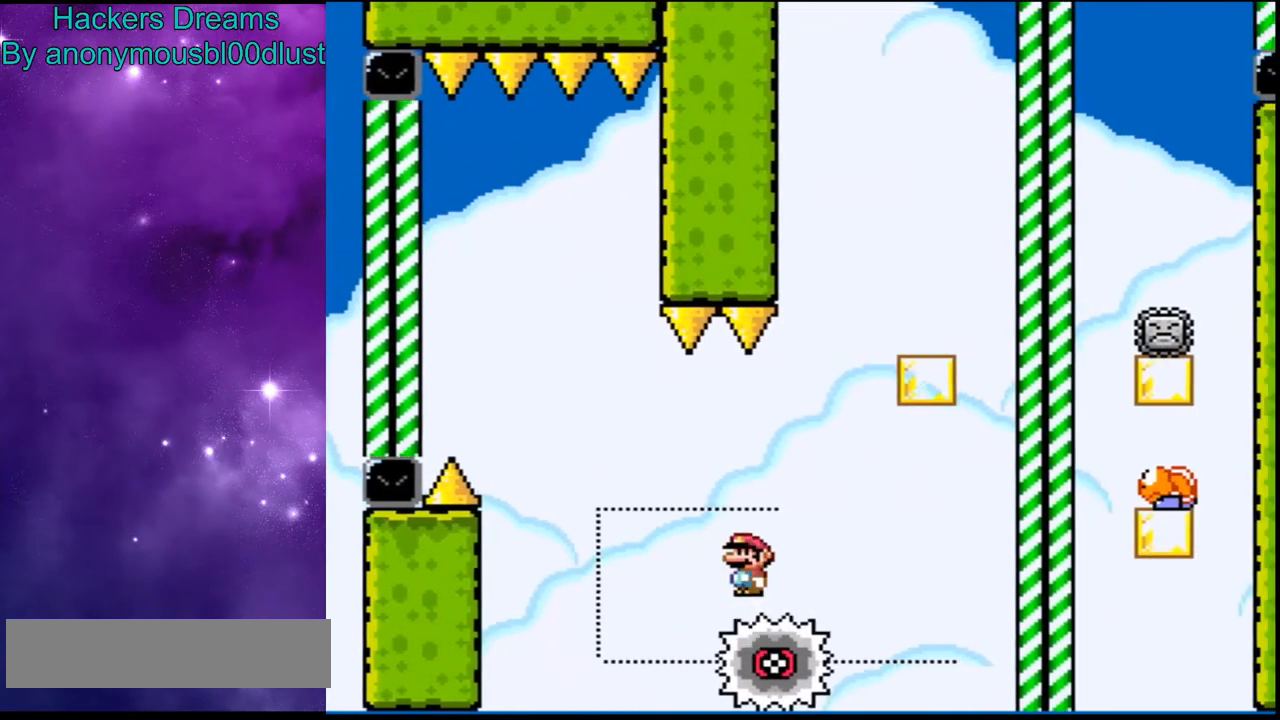
{"dt_ms": 500, "buttons": ["B", "Y"], "events": [[33, "B", "down"]]}
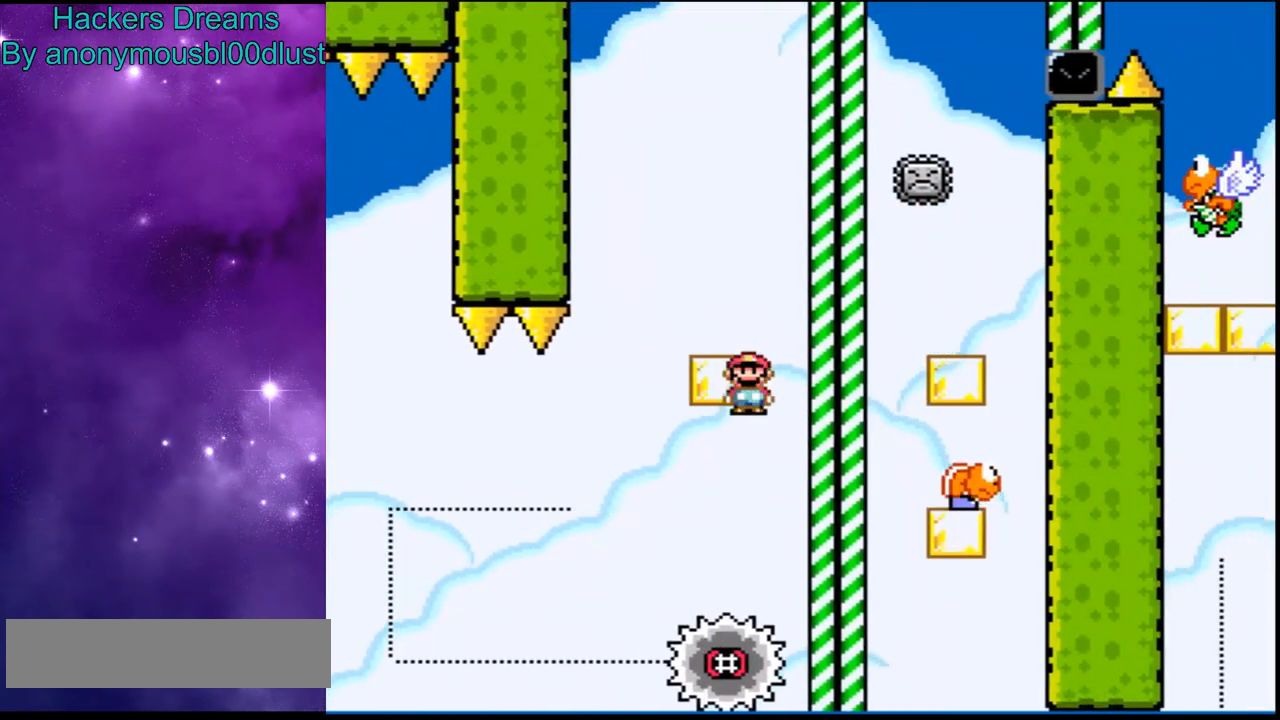
{"dt_ms": 500, "buttons": ["B", "Y"], "events": [[67, "B", "up"], [233, "B", "down"]]}
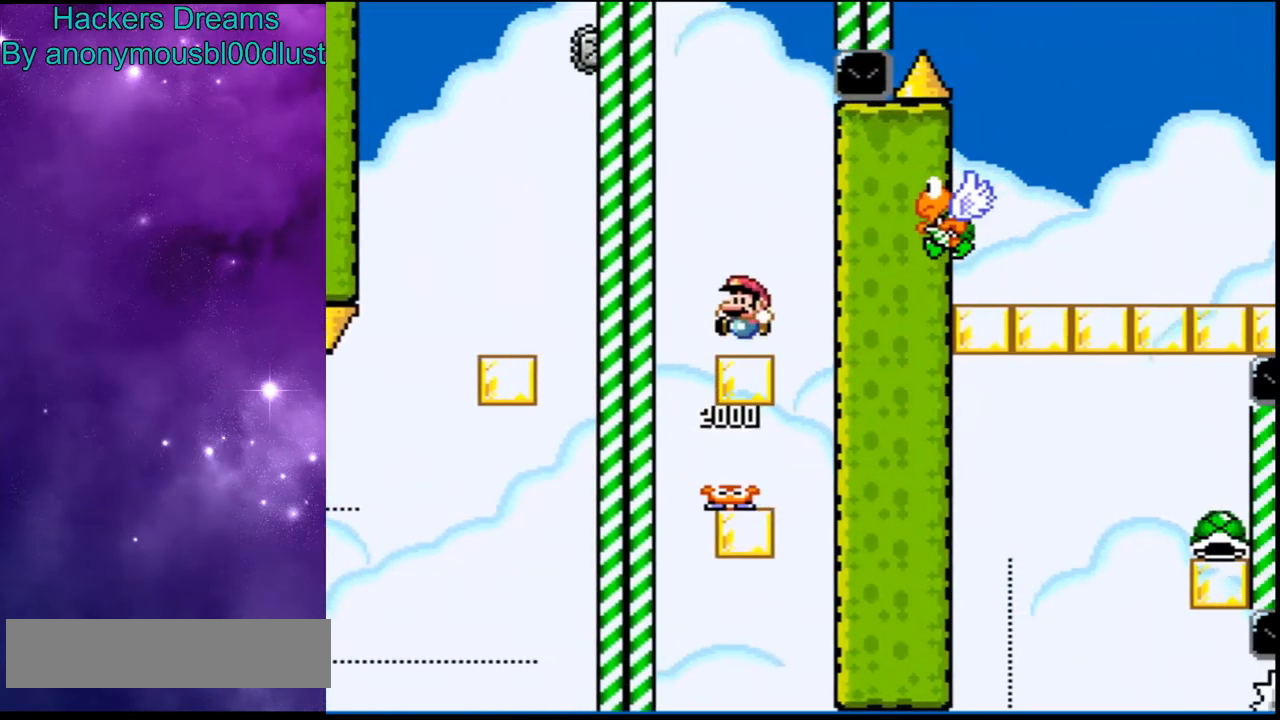
{"dt_ms": 500, "buttons": ["B", "Y"], "events": []}
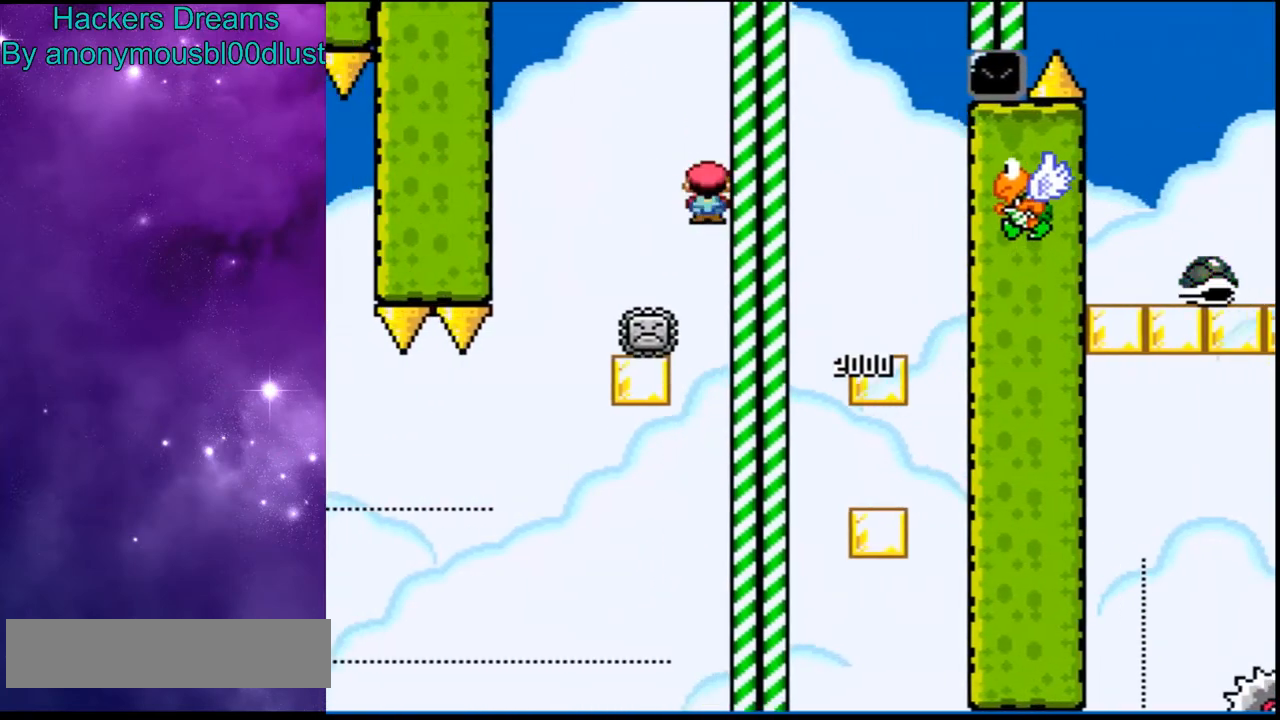
{"dt_ms": 500, "buttons": ["B", "Y"], "events": []}
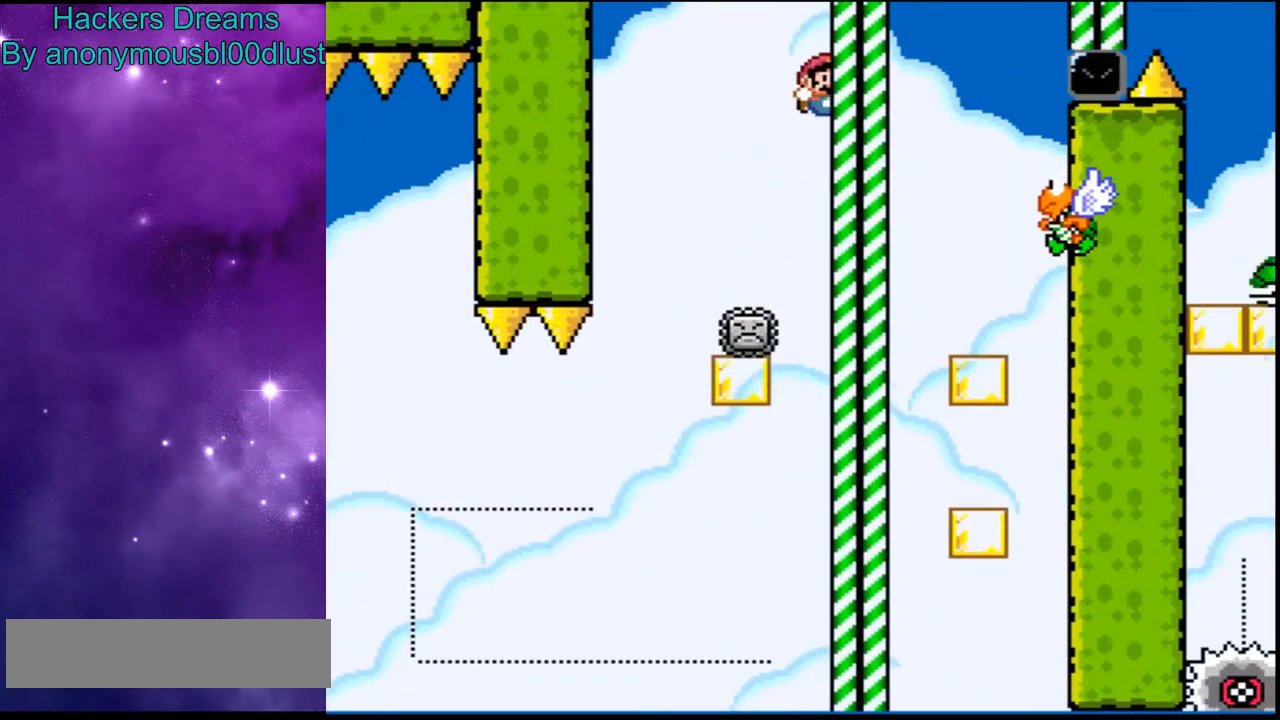
{"dt_ms": 500, "buttons": ["B", "Y"], "events": [[133, "B", "up"], [233, "B", "down"]]}
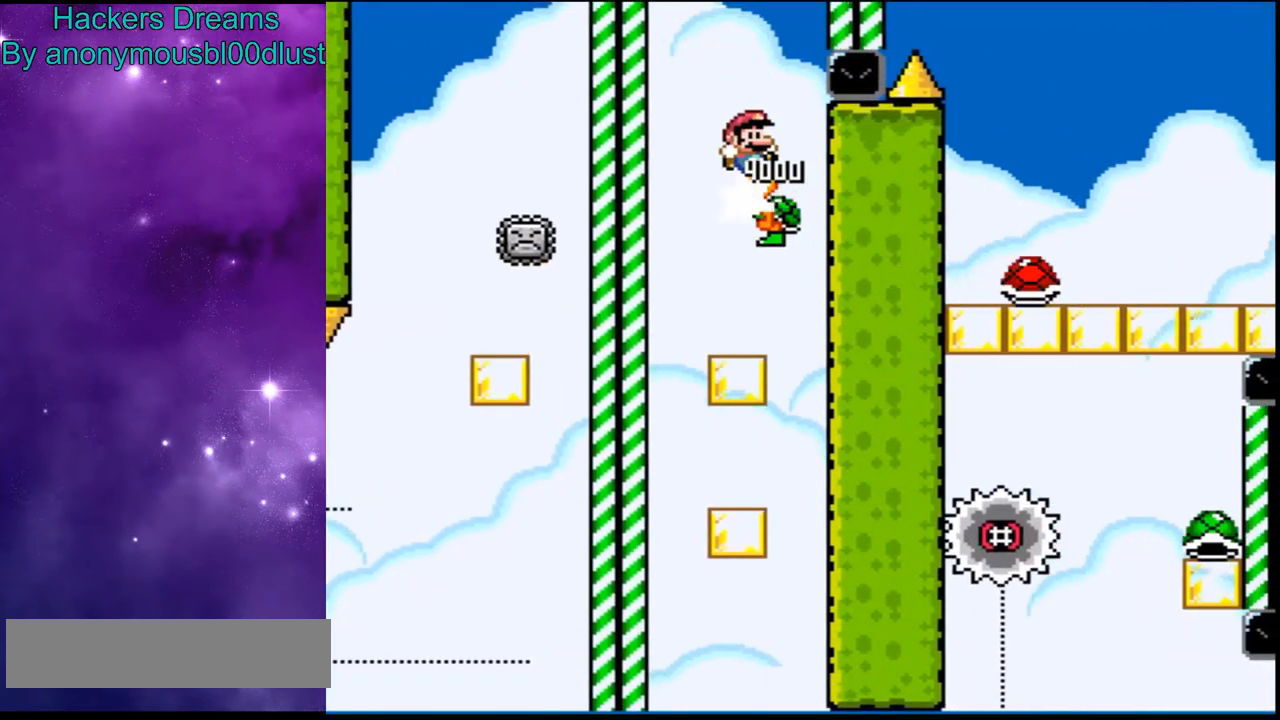
{"dt_ms": 500, "buttons": ["Y"], "events": [[433, "B", "up"]]}
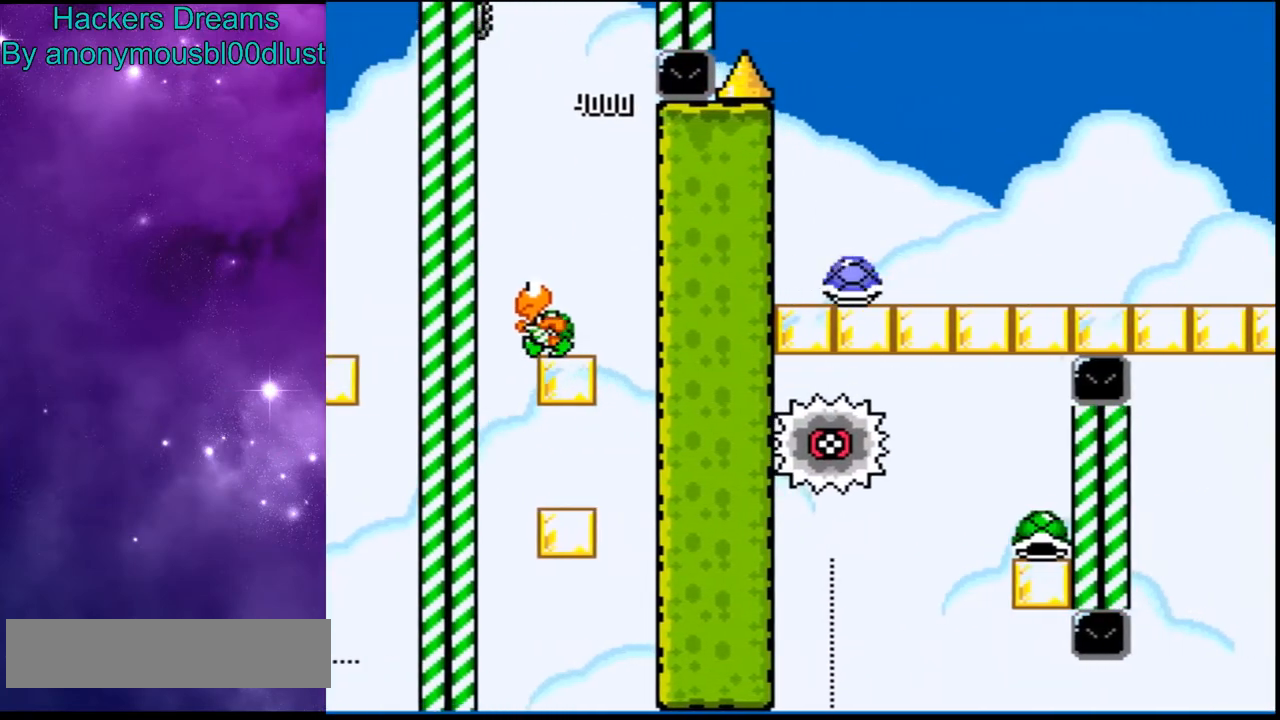
{"dt_ms": 500, "buttons": ["Y"], "events": []}
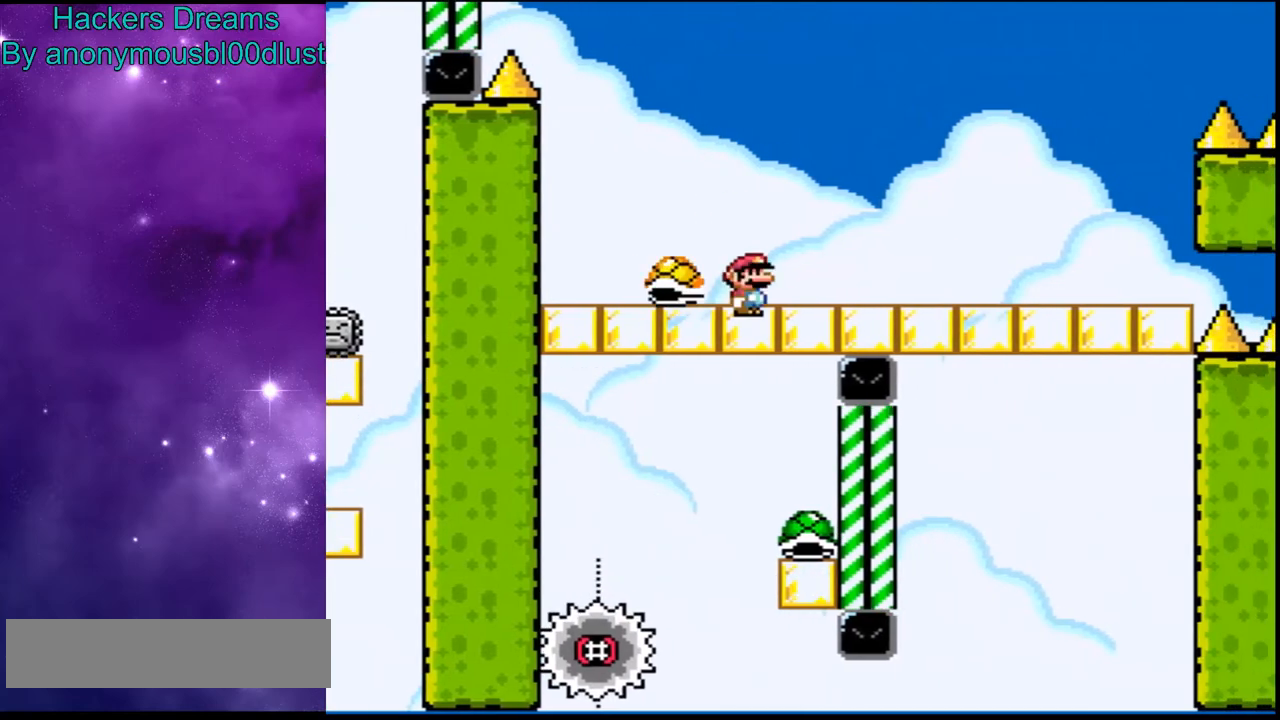
{"dt_ms": 500, "buttons": ["Y"], "events": []}
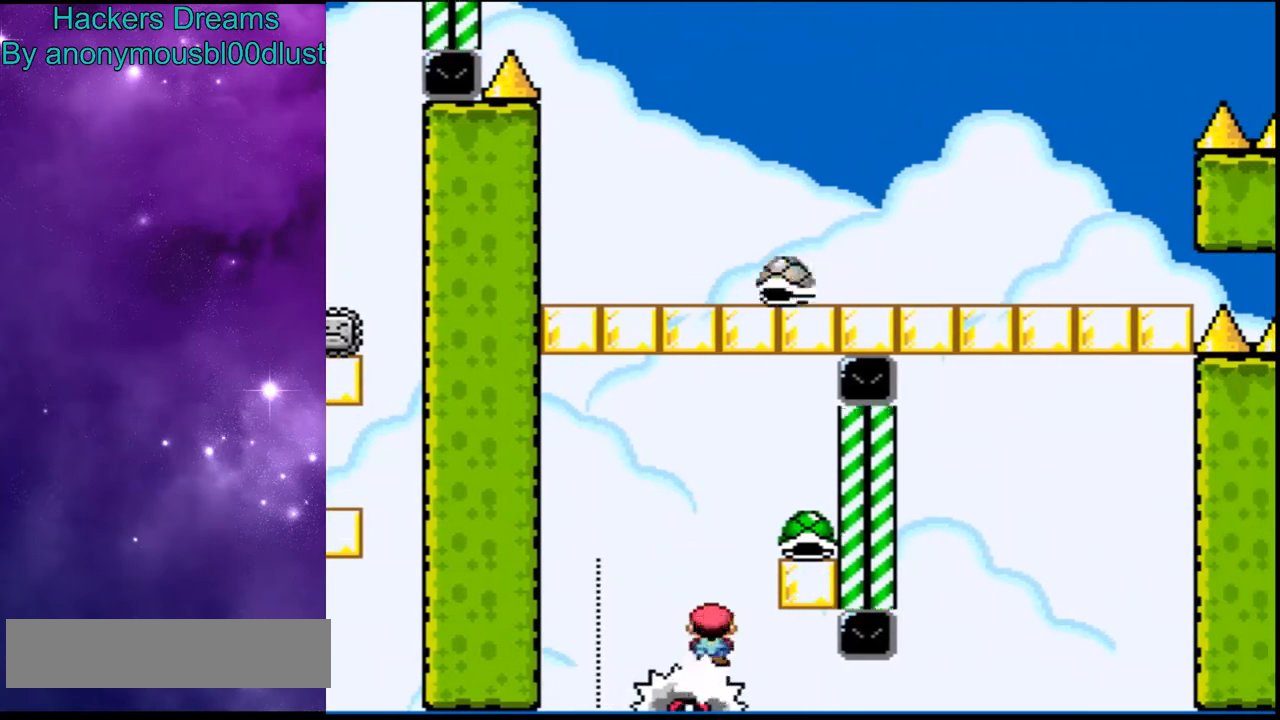
{"dt_ms": 500, "buttons": ["B", "Y"], "events": [[133, "B", "down"]]}
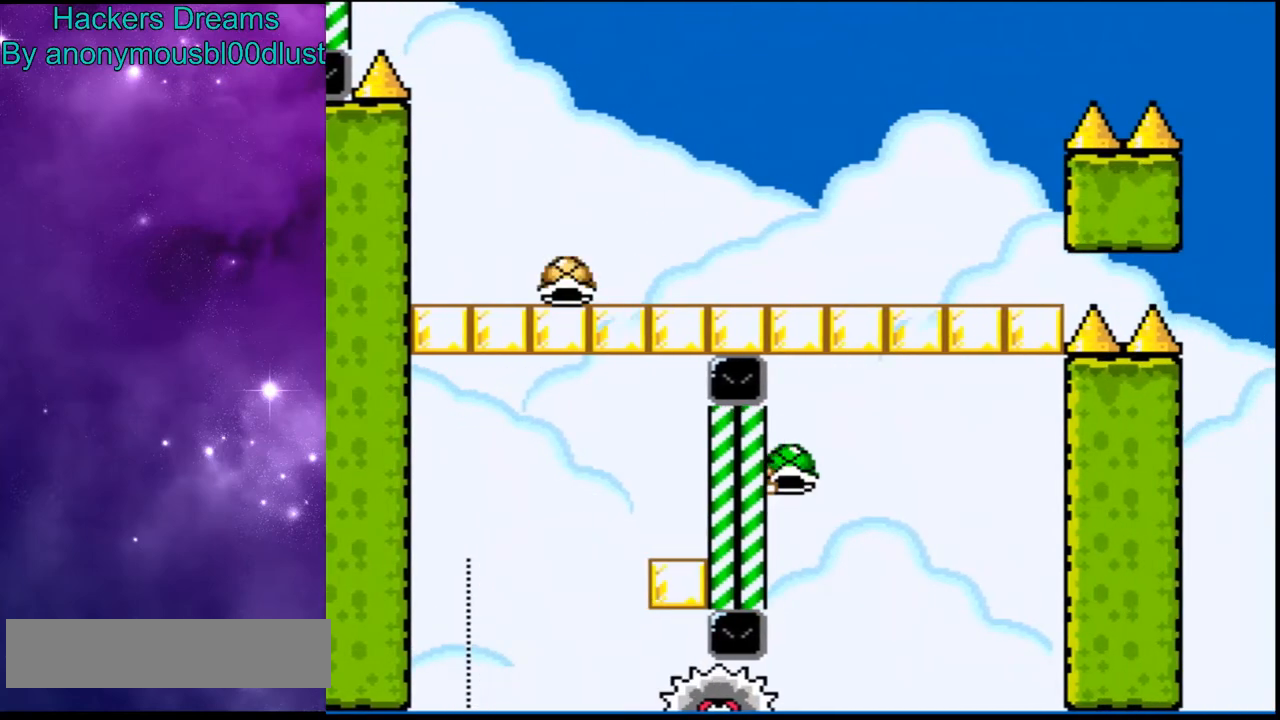
{"dt_ms": 500, "buttons": ["B", "Y"], "events": [[200, "Y", "up"], [267, "Y", "down"]]}
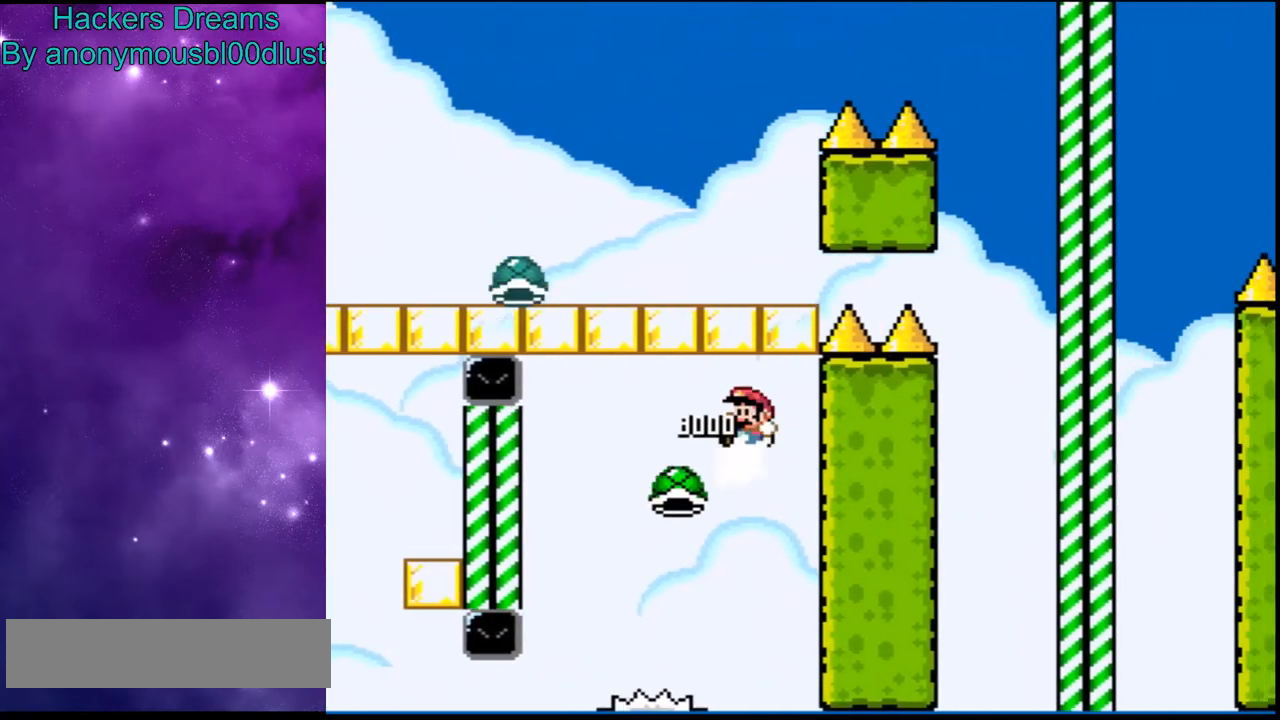
{"dt_ms": 500, "buttons": ["B", "Y"], "events": []}
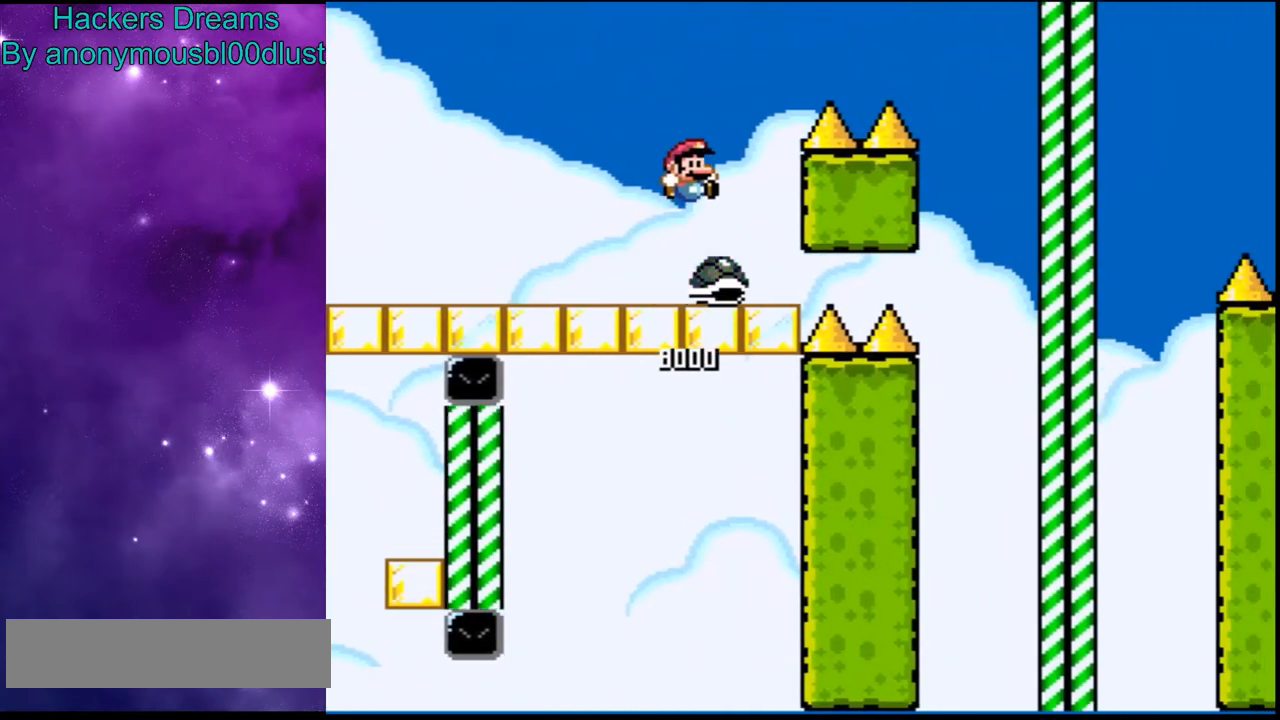
{"dt_ms": 500, "buttons": ["B", "Y"], "events": []}